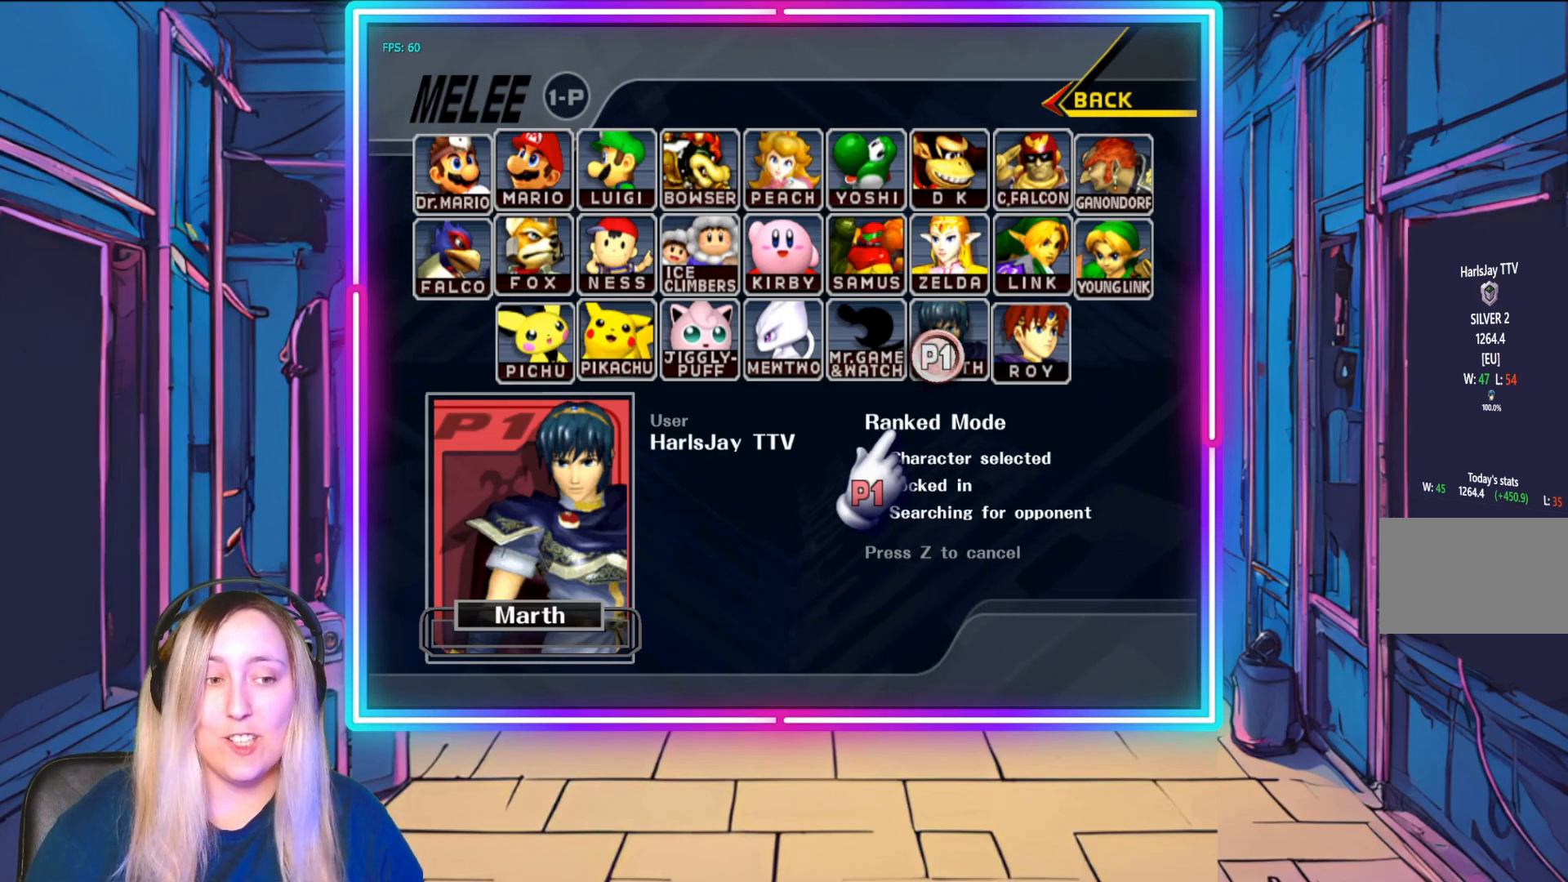
Gameplay with a controller (Nintendo layout); each line is a JSON object with the inputs held at the frame after it. "events" lists button and stick changes between this image and that frame as [ms after this image, input, new state], when the widget could be followed in between. Not read: L3 R3 START right_stick.
{"buttons": [], "left_stick": "left", "events": [[117, "left_stick", "left"]]}
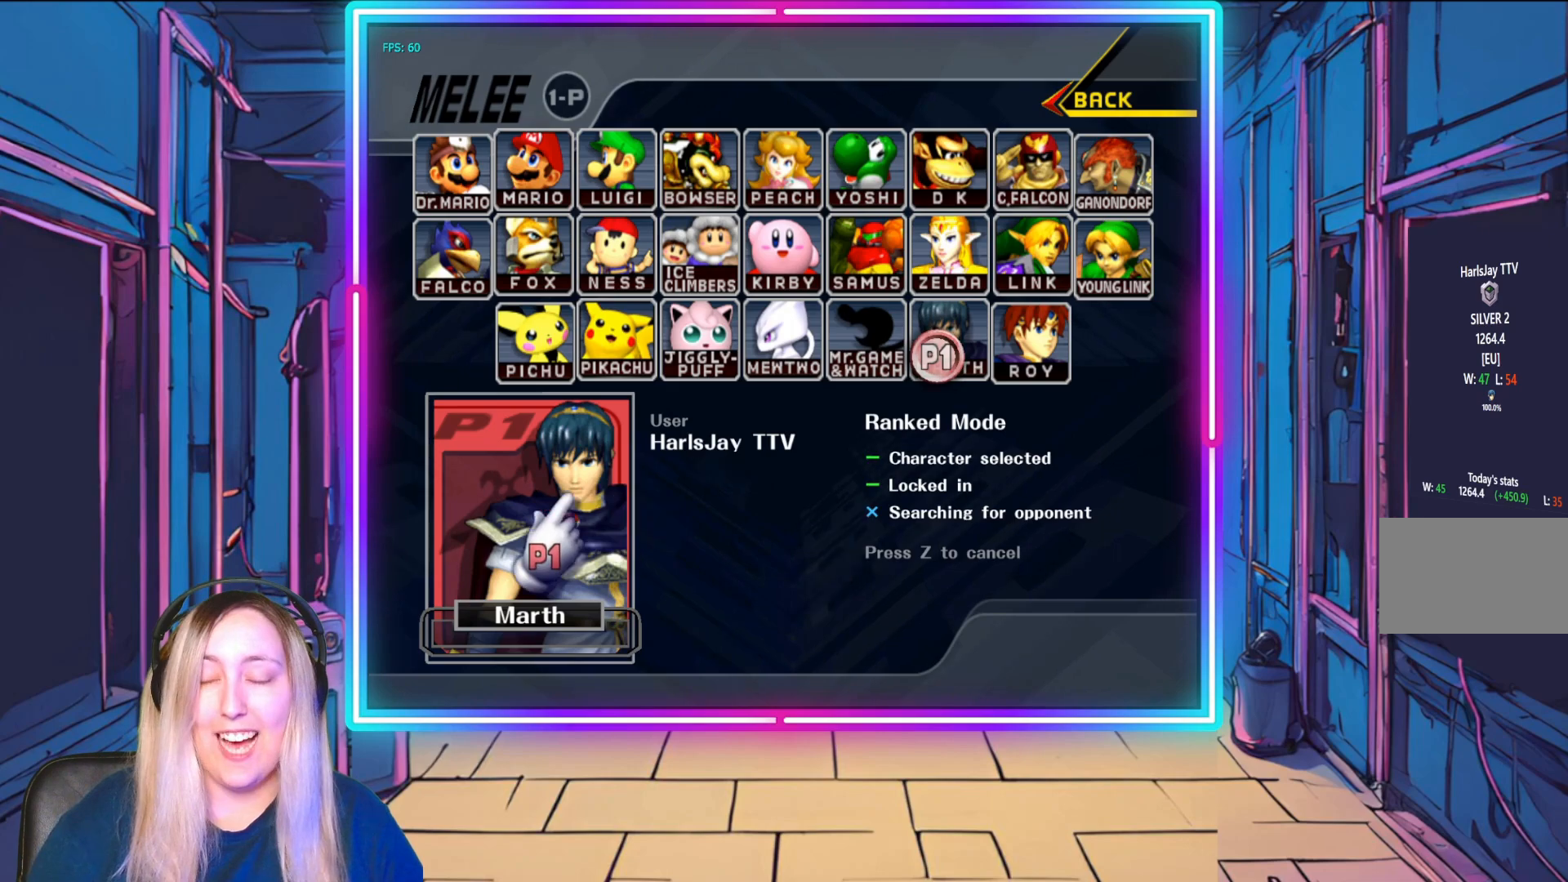
{"buttons": [], "left_stick": "down", "events": [[83, "left_stick", "down-left"], [400, "left_stick", "down"]]}
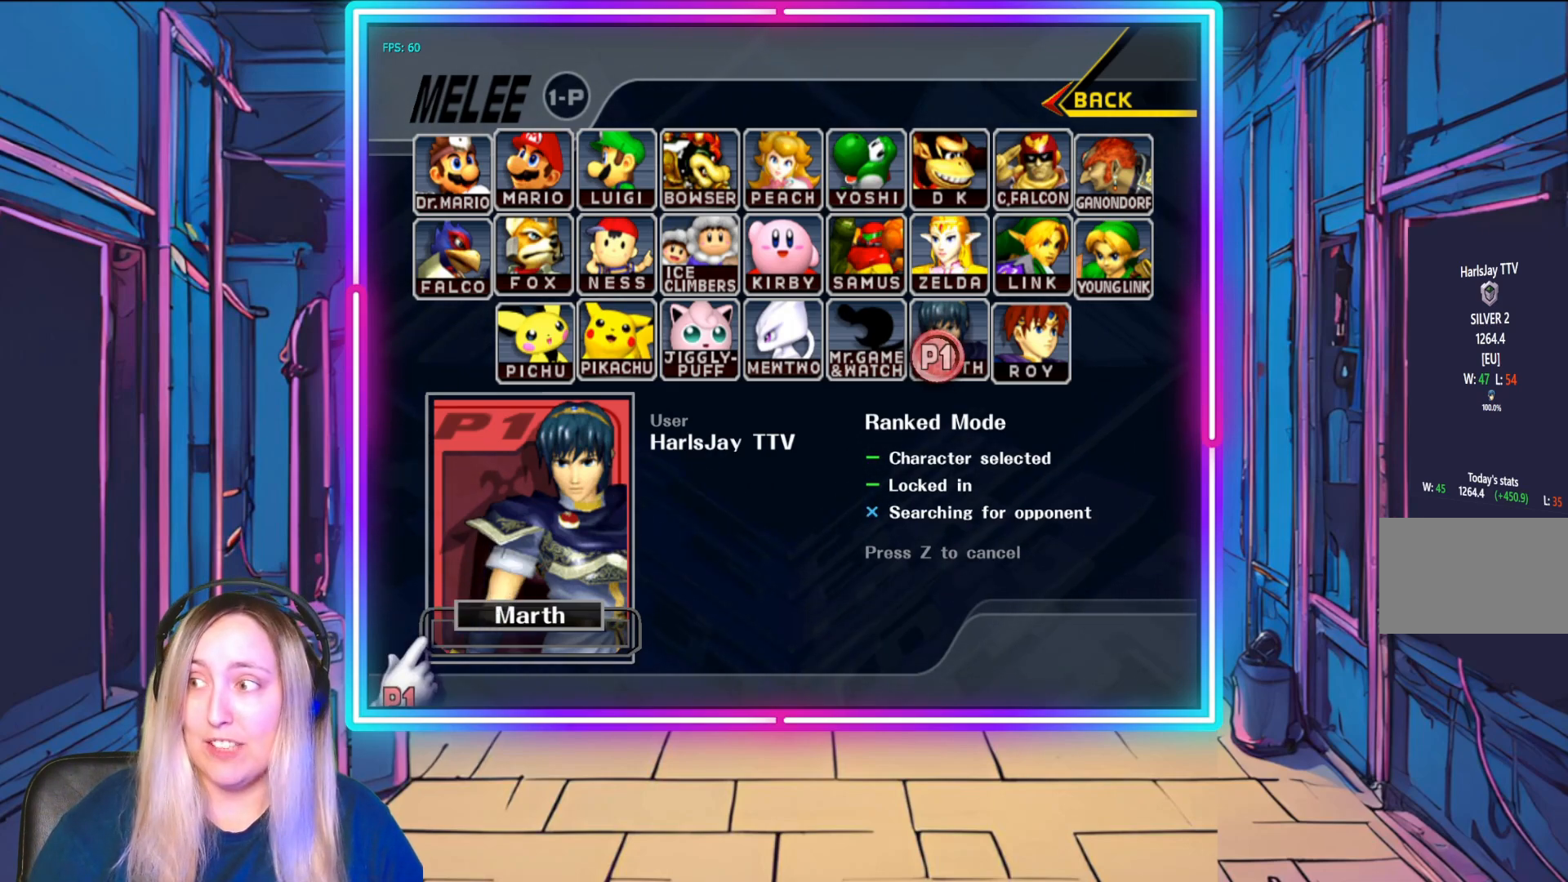
{"buttons": [], "left_stick": "down-right", "events": [[167, "left_stick", "down-right"]]}
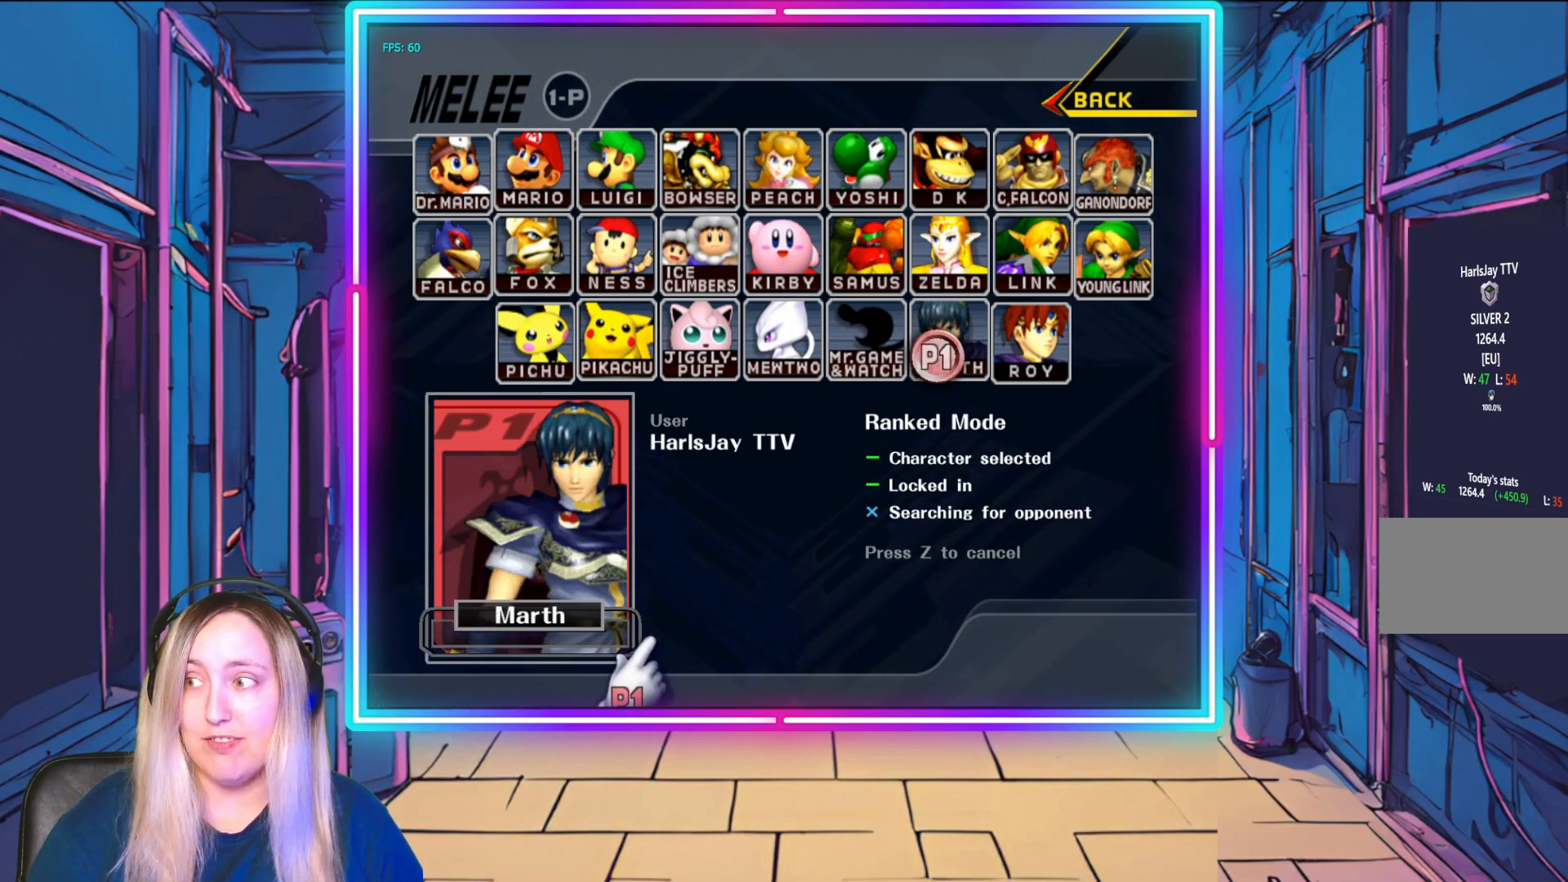
{"buttons": [], "left_stick": "down-right", "events": []}
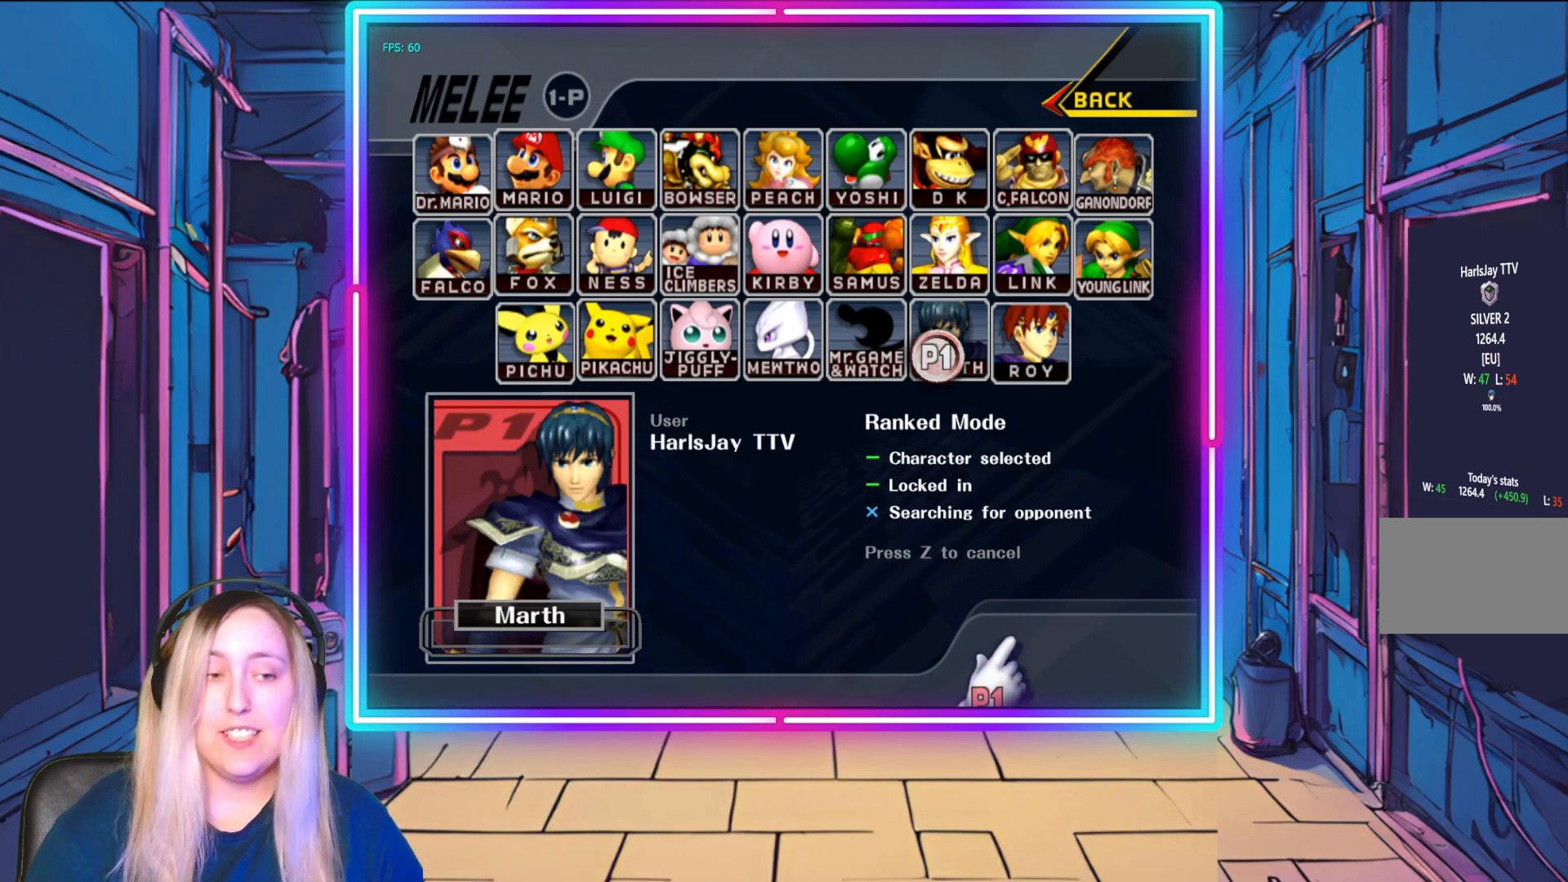
{"buttons": [], "left_stick": "up", "events": [[67, "left_stick", "right"], [167, "left_stick", "up-right"], [417, "left_stick", "up"]]}
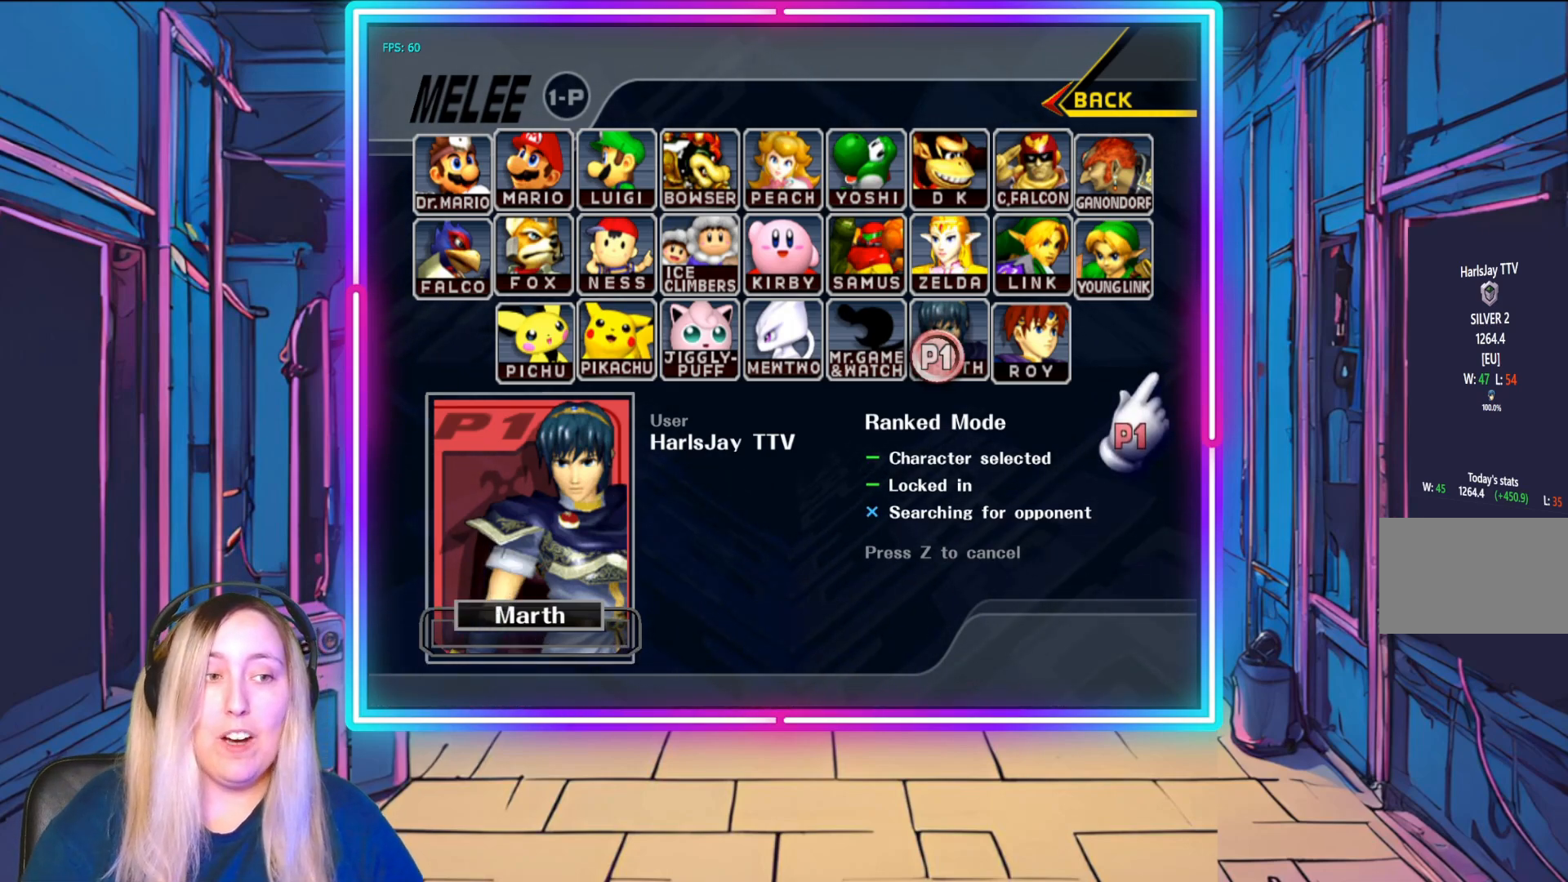
{"buttons": [], "left_stick": "up-left", "events": [[417, "left_stick", "up-left"]]}
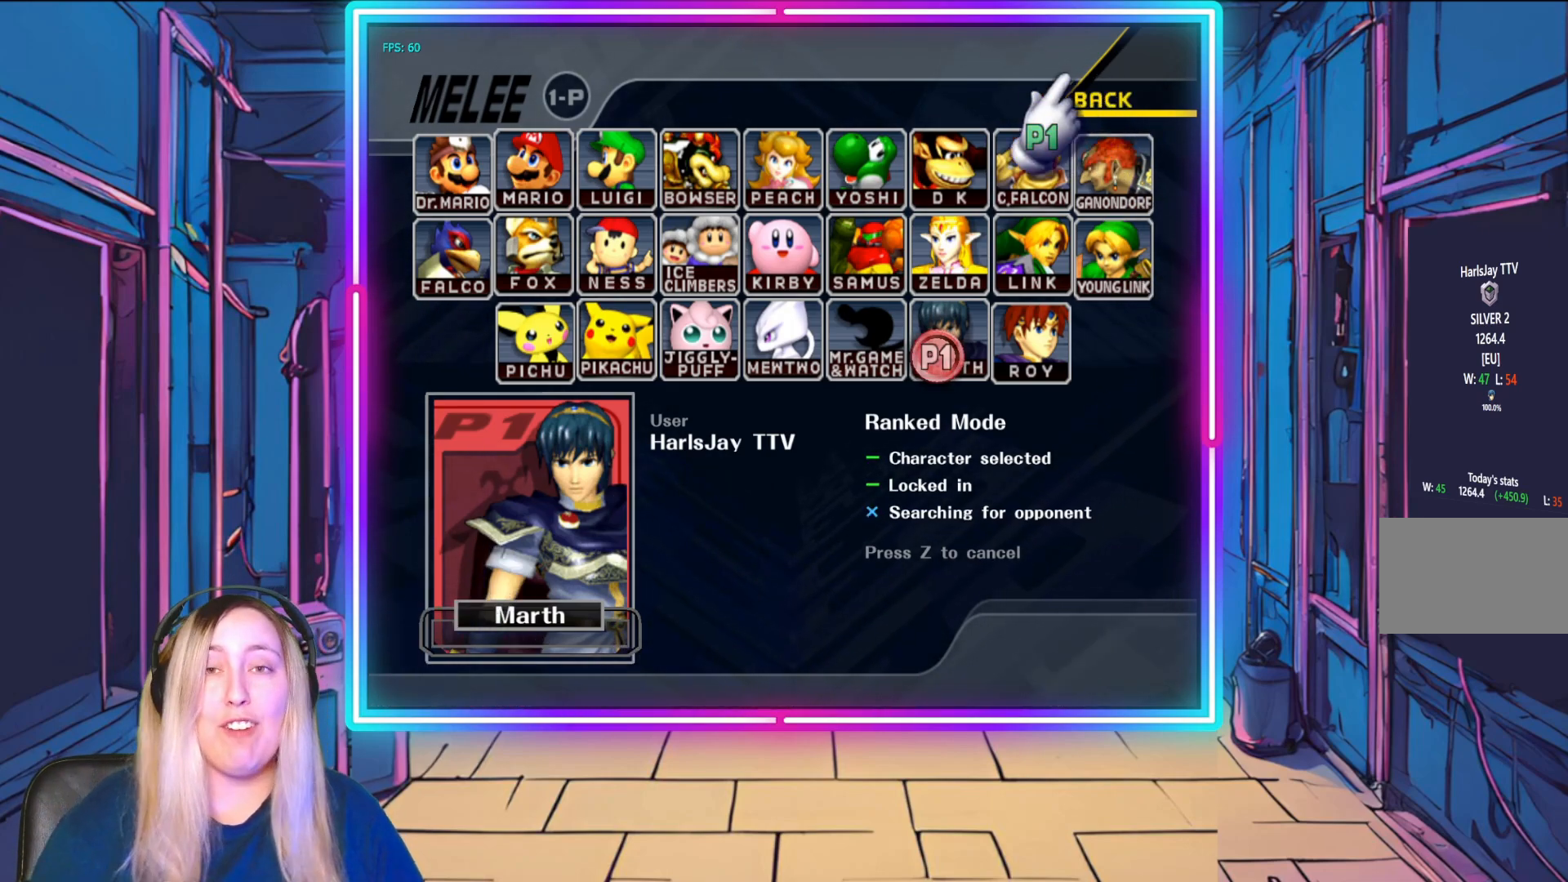
{"buttons": [], "left_stick": "left", "events": [[67, "left_stick", "left"]]}
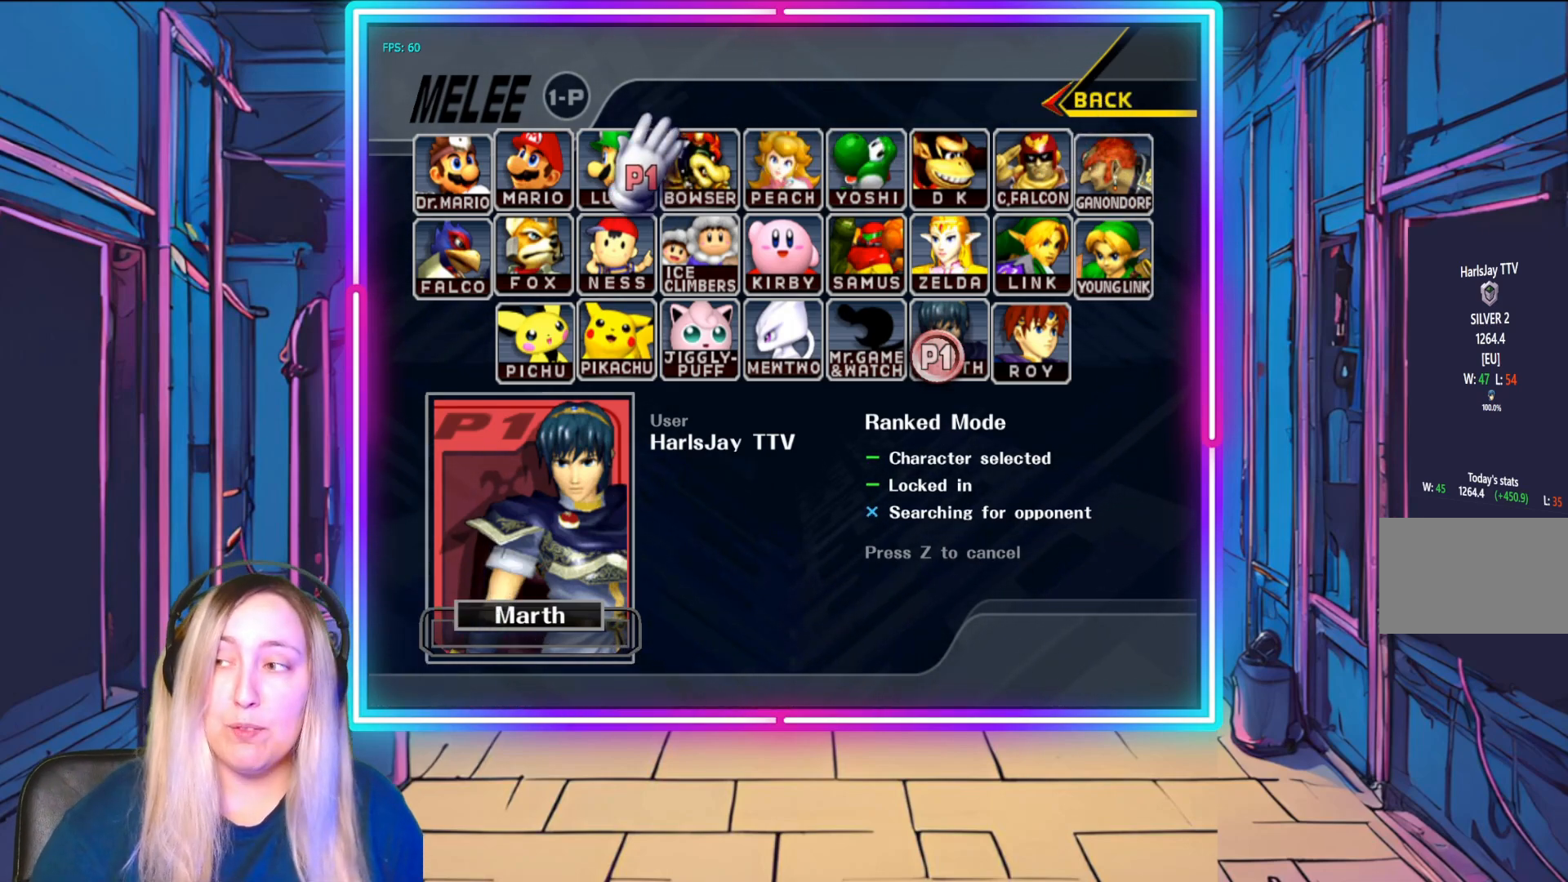
{"buttons": [], "left_stick": "center", "events": [[17, "left_stick", "center"]]}
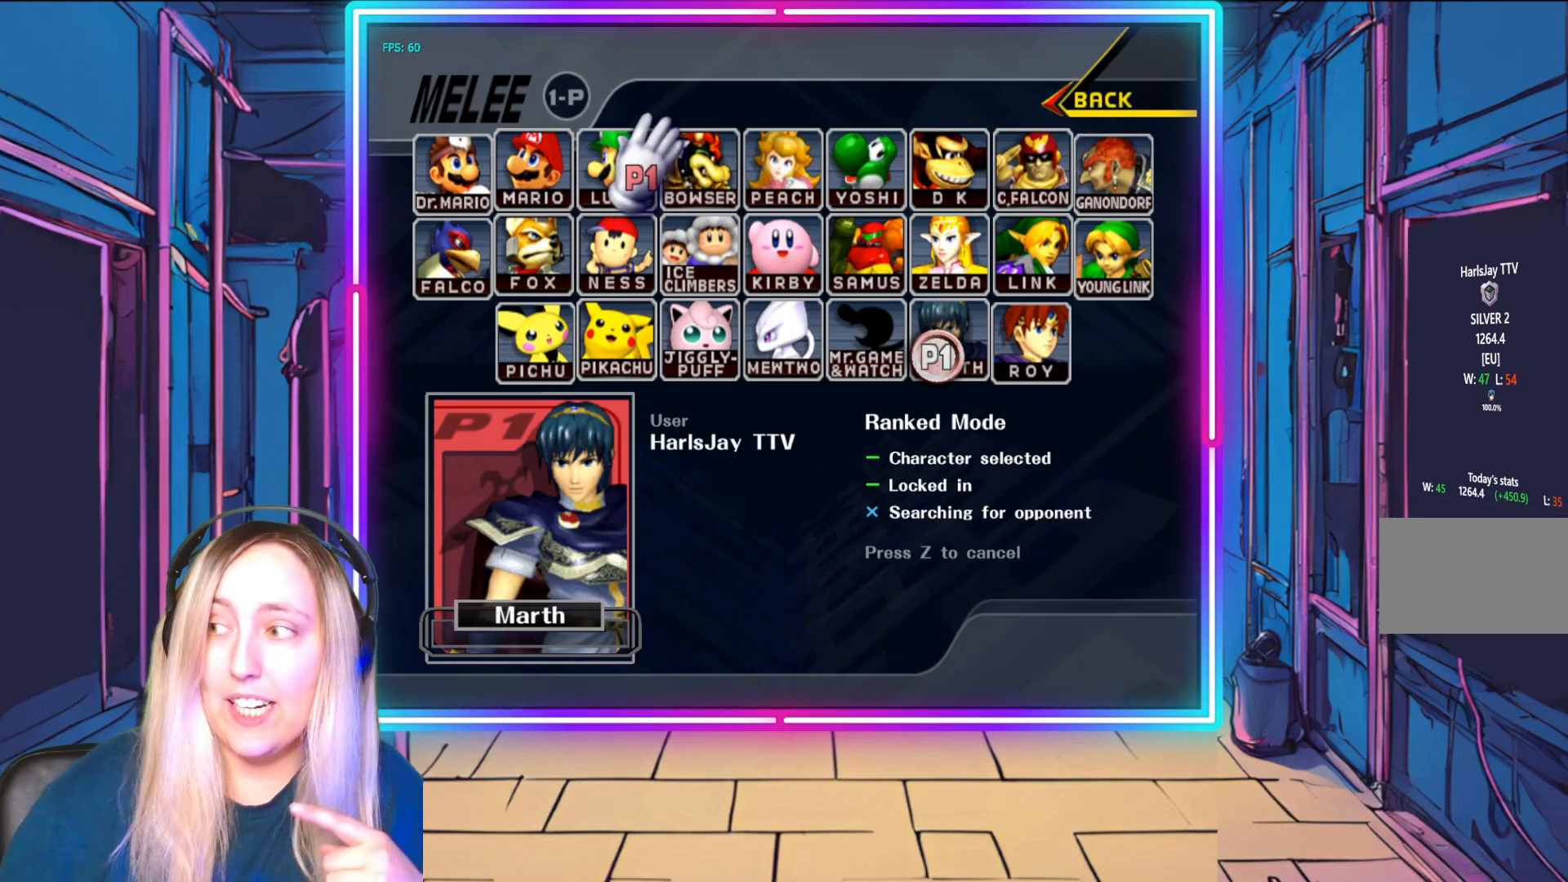
{"buttons": [], "left_stick": "center", "events": []}
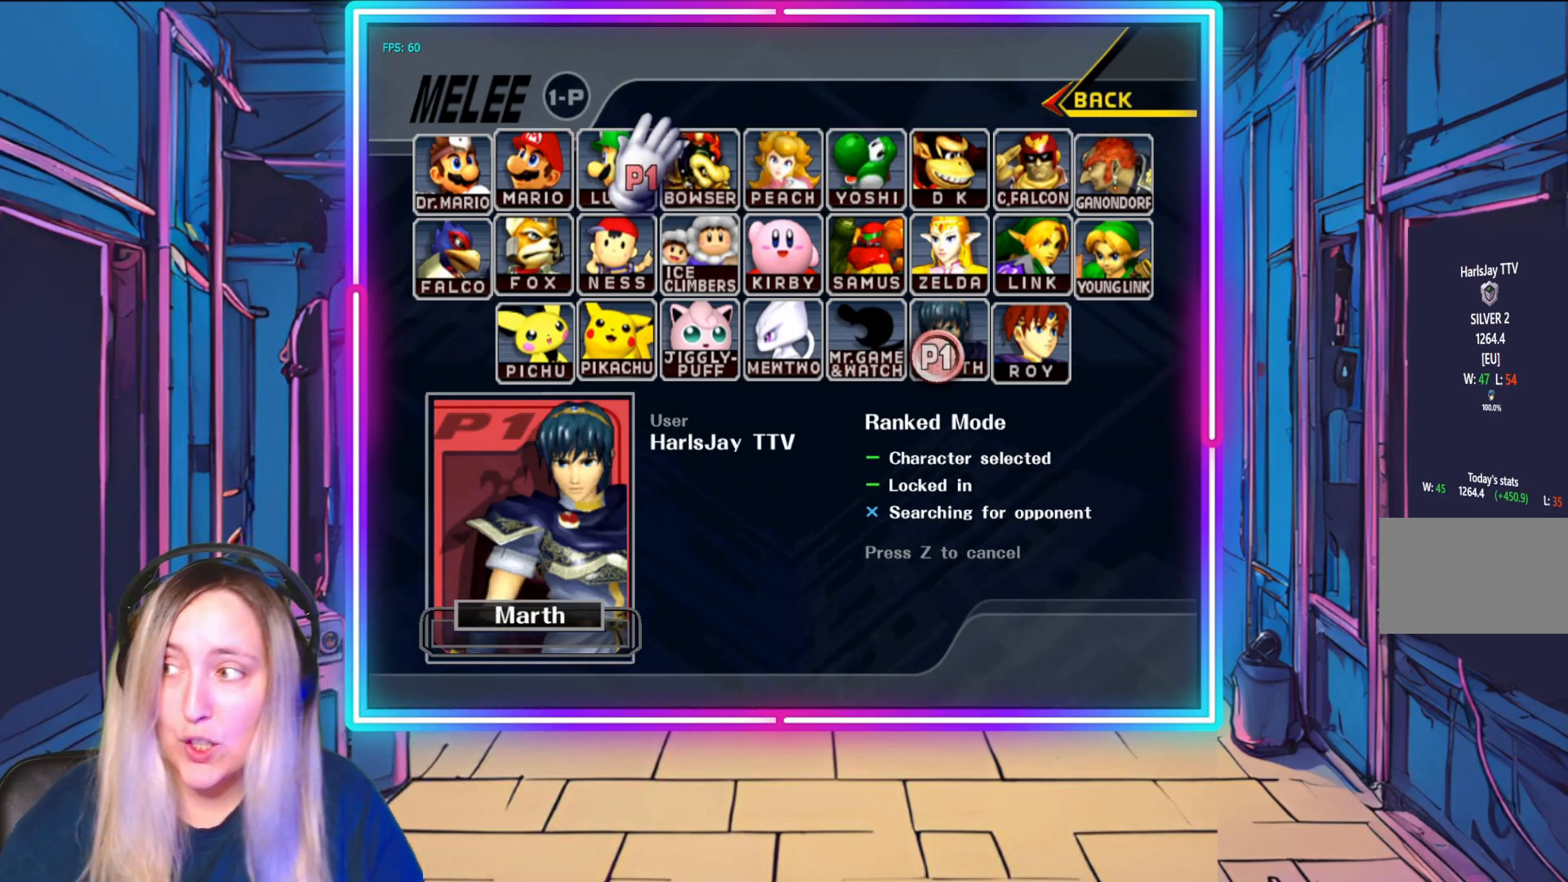
{"buttons": [], "left_stick": "center", "events": []}
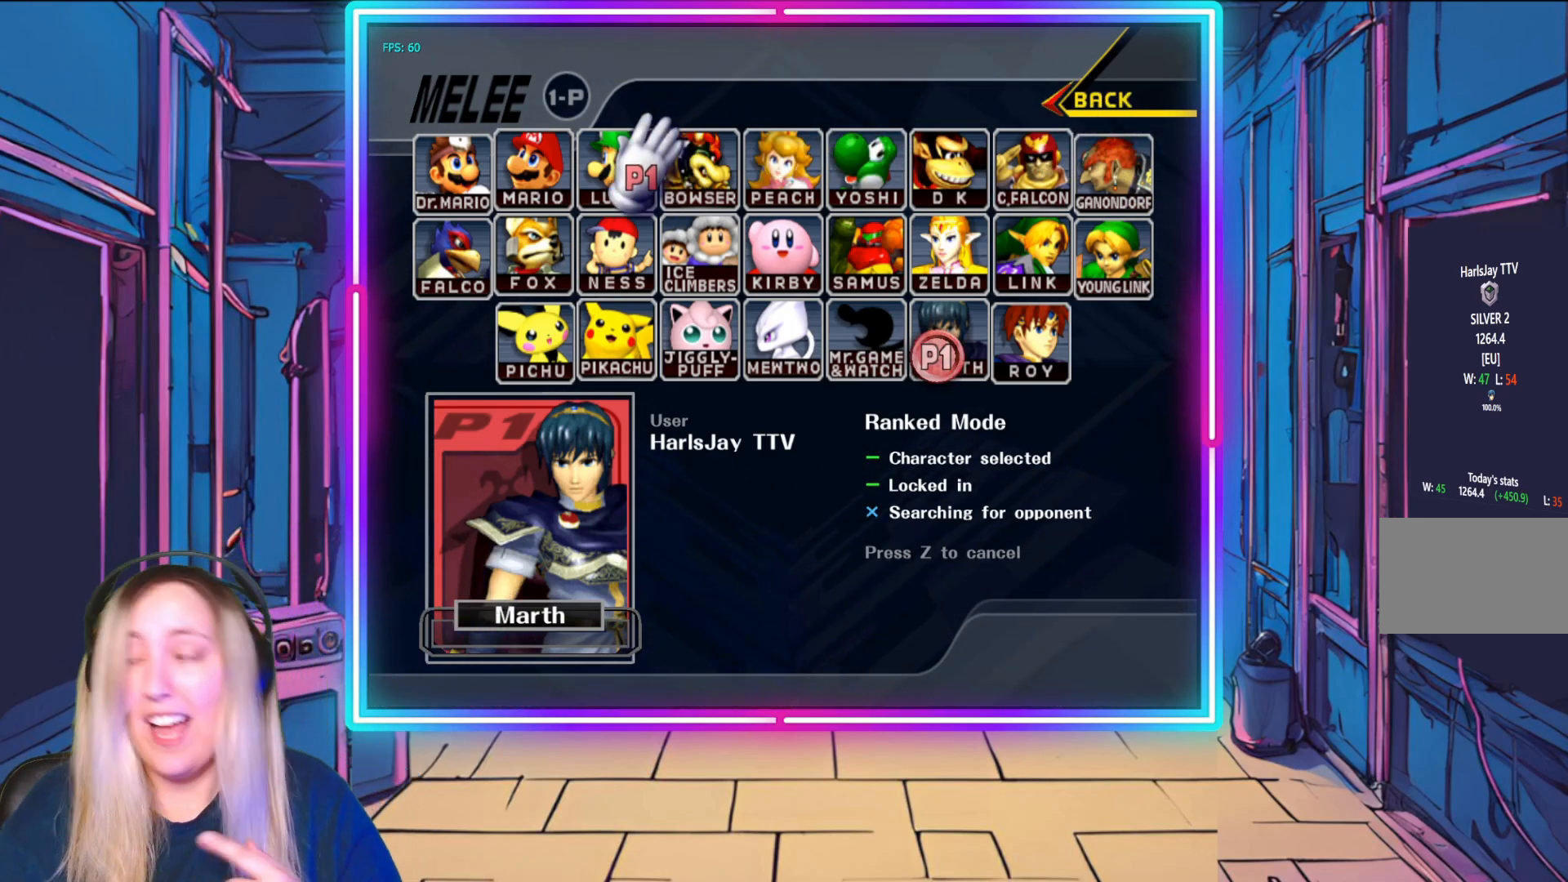
{"buttons": [], "left_stick": "center", "events": []}
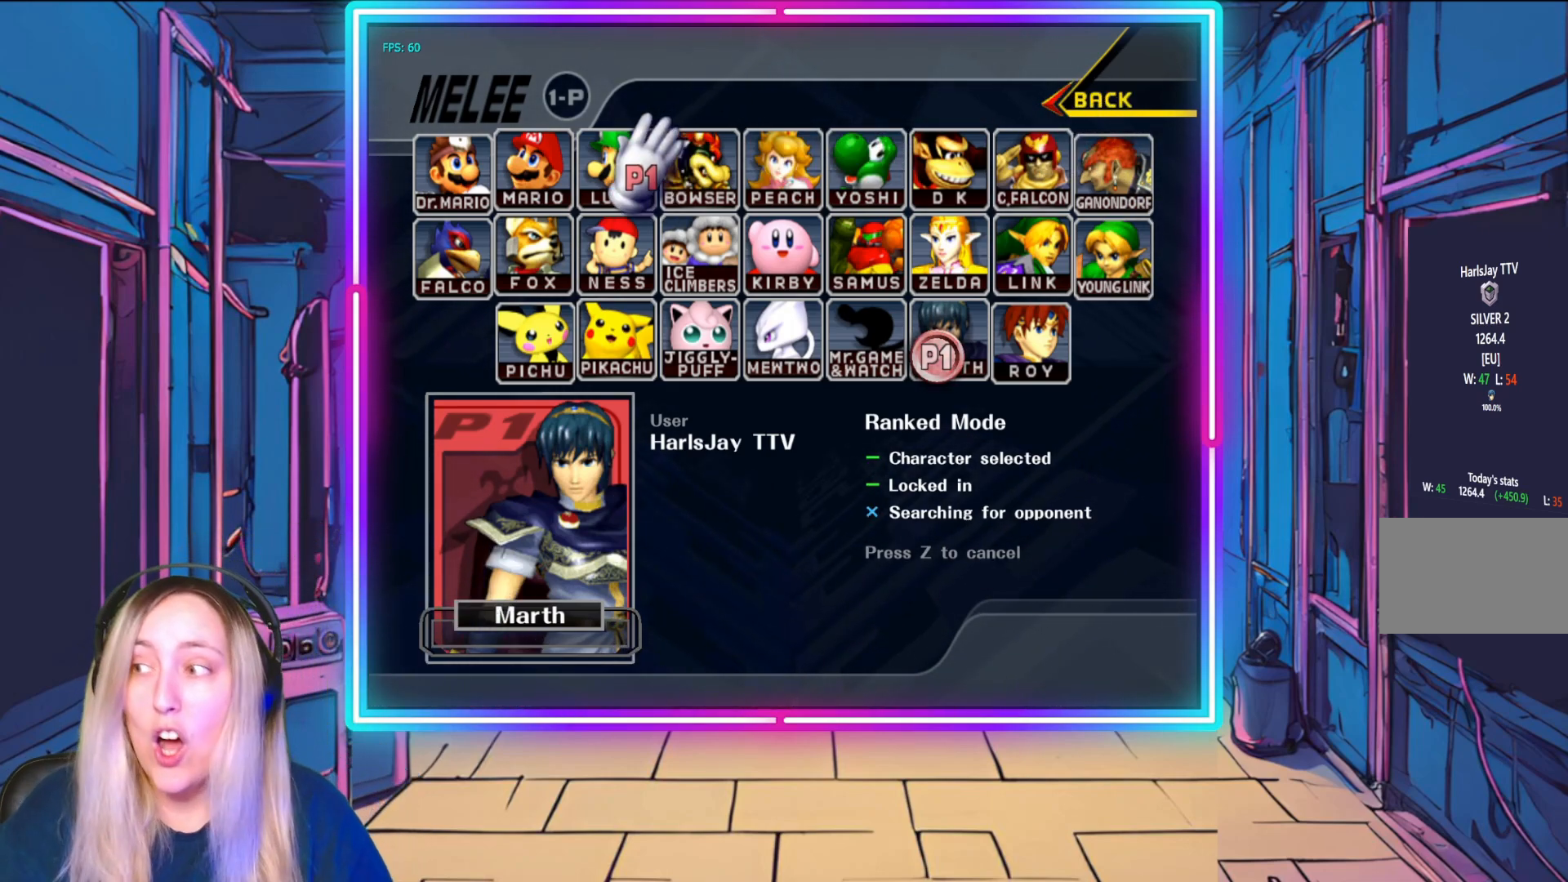
{"buttons": [], "left_stick": "center", "events": []}
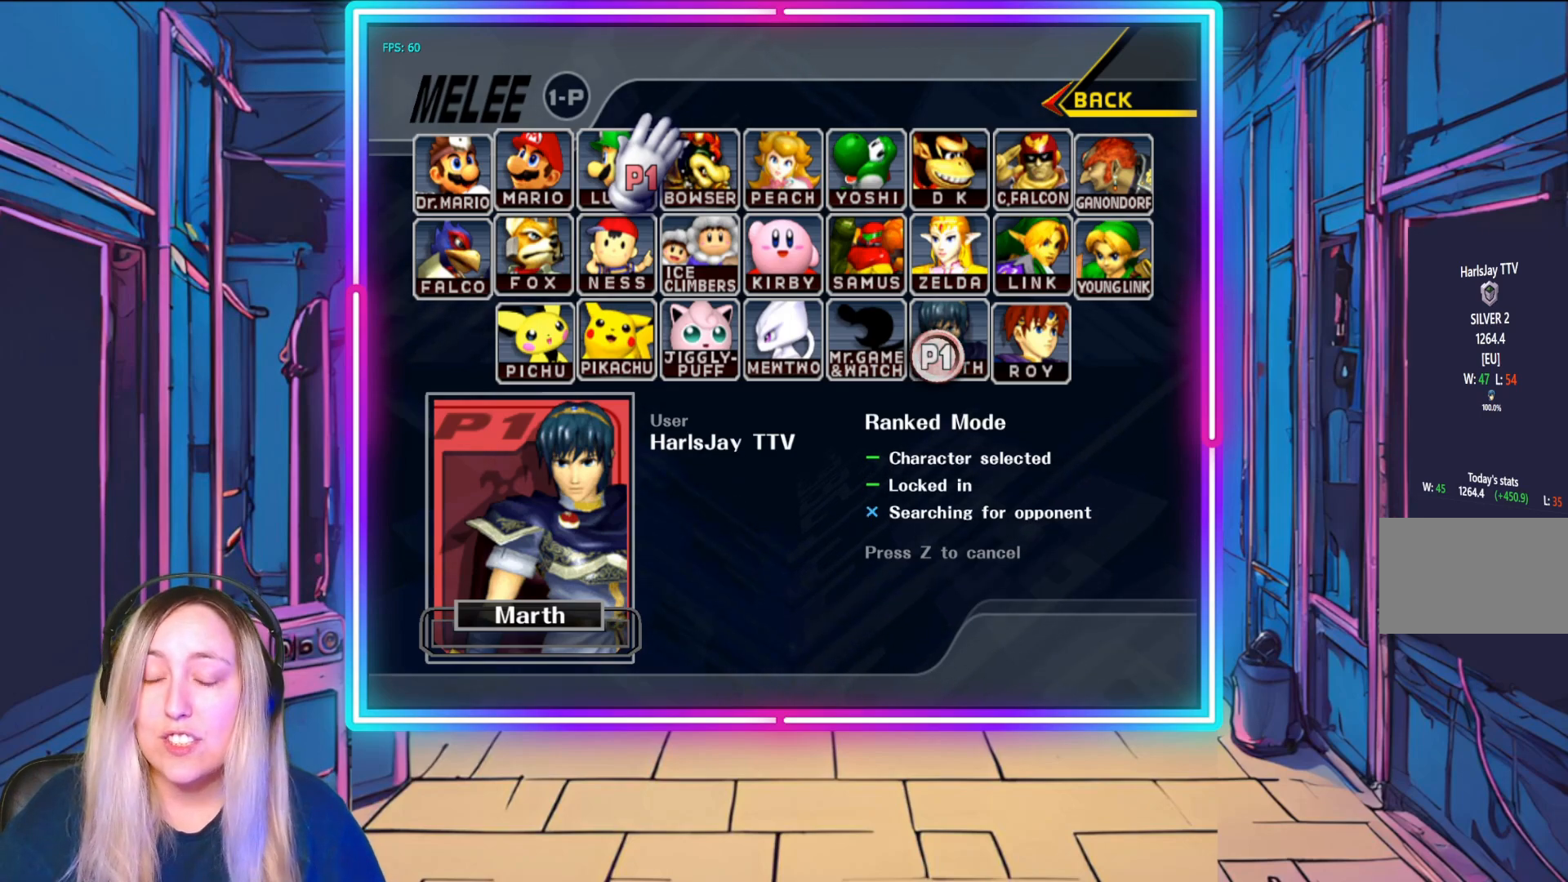
{"buttons": [], "left_stick": "center", "events": []}
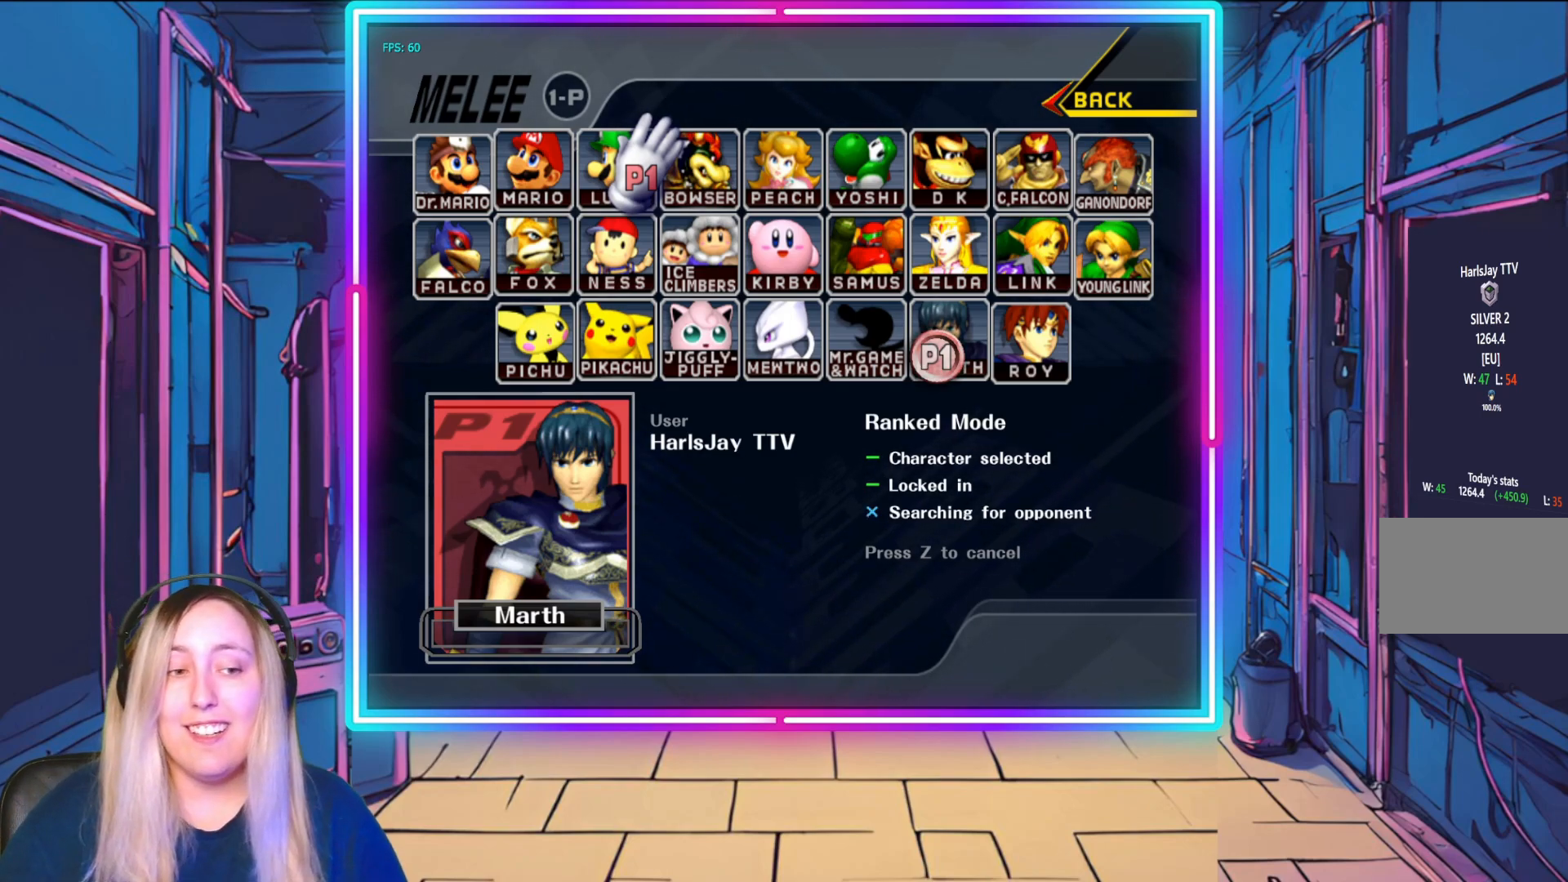
{"buttons": [], "left_stick": "down", "events": [[250, "left_stick", "down-right"], [467, "left_stick", "down"]]}
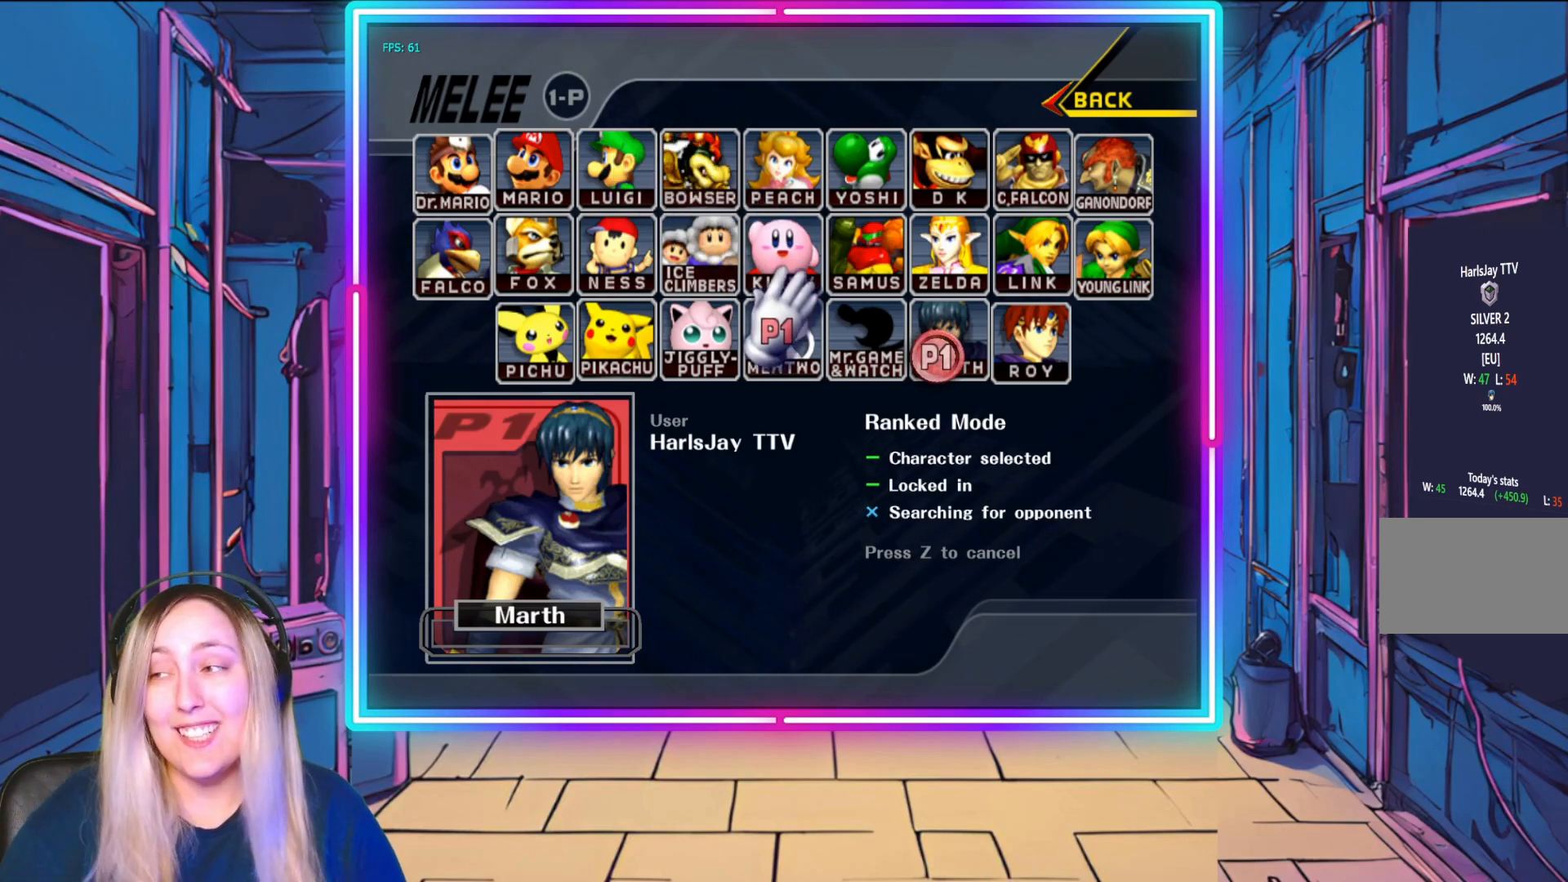
{"buttons": [], "left_stick": "down-left", "events": [[83, "left_stick", "down-left"]]}
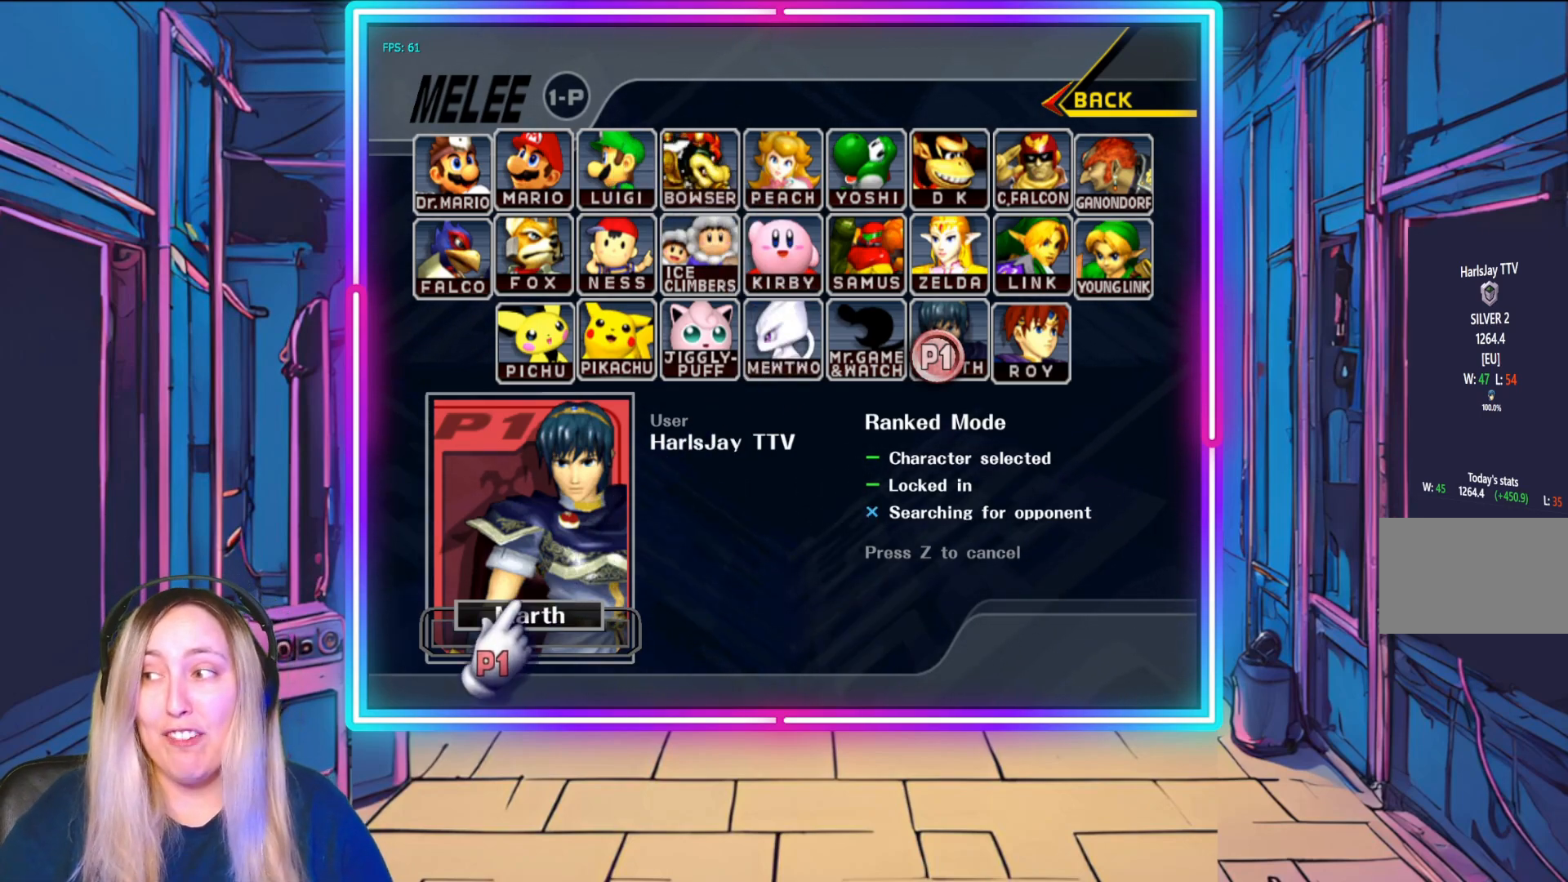
{"buttons": [], "left_stick": "down-right", "events": [[367, "left_stick", "down-right"]]}
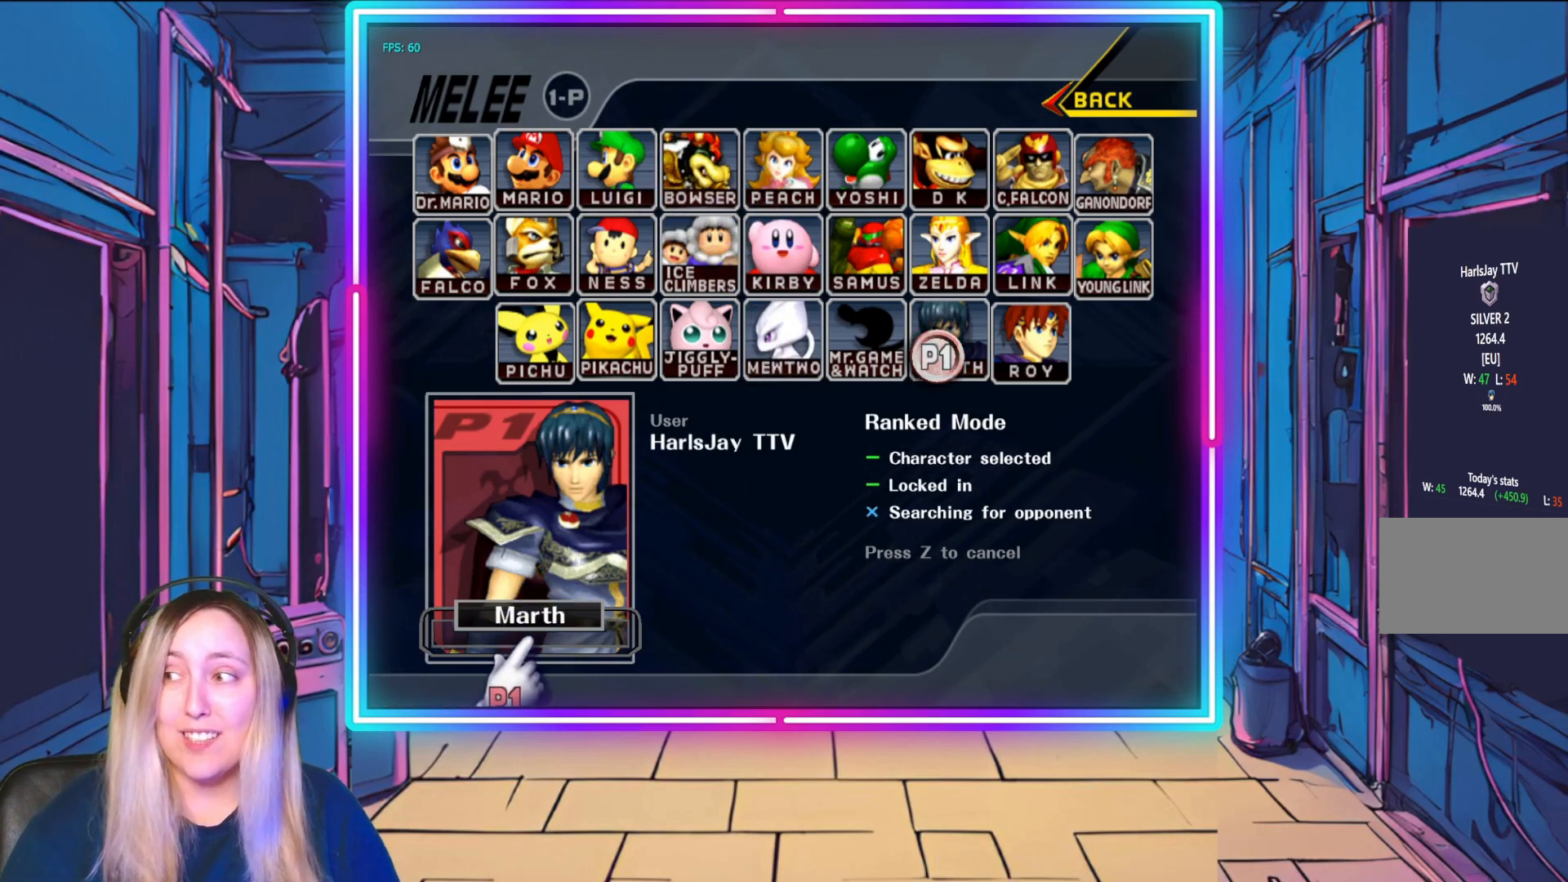
{"buttons": [], "left_stick": "down-right", "events": []}
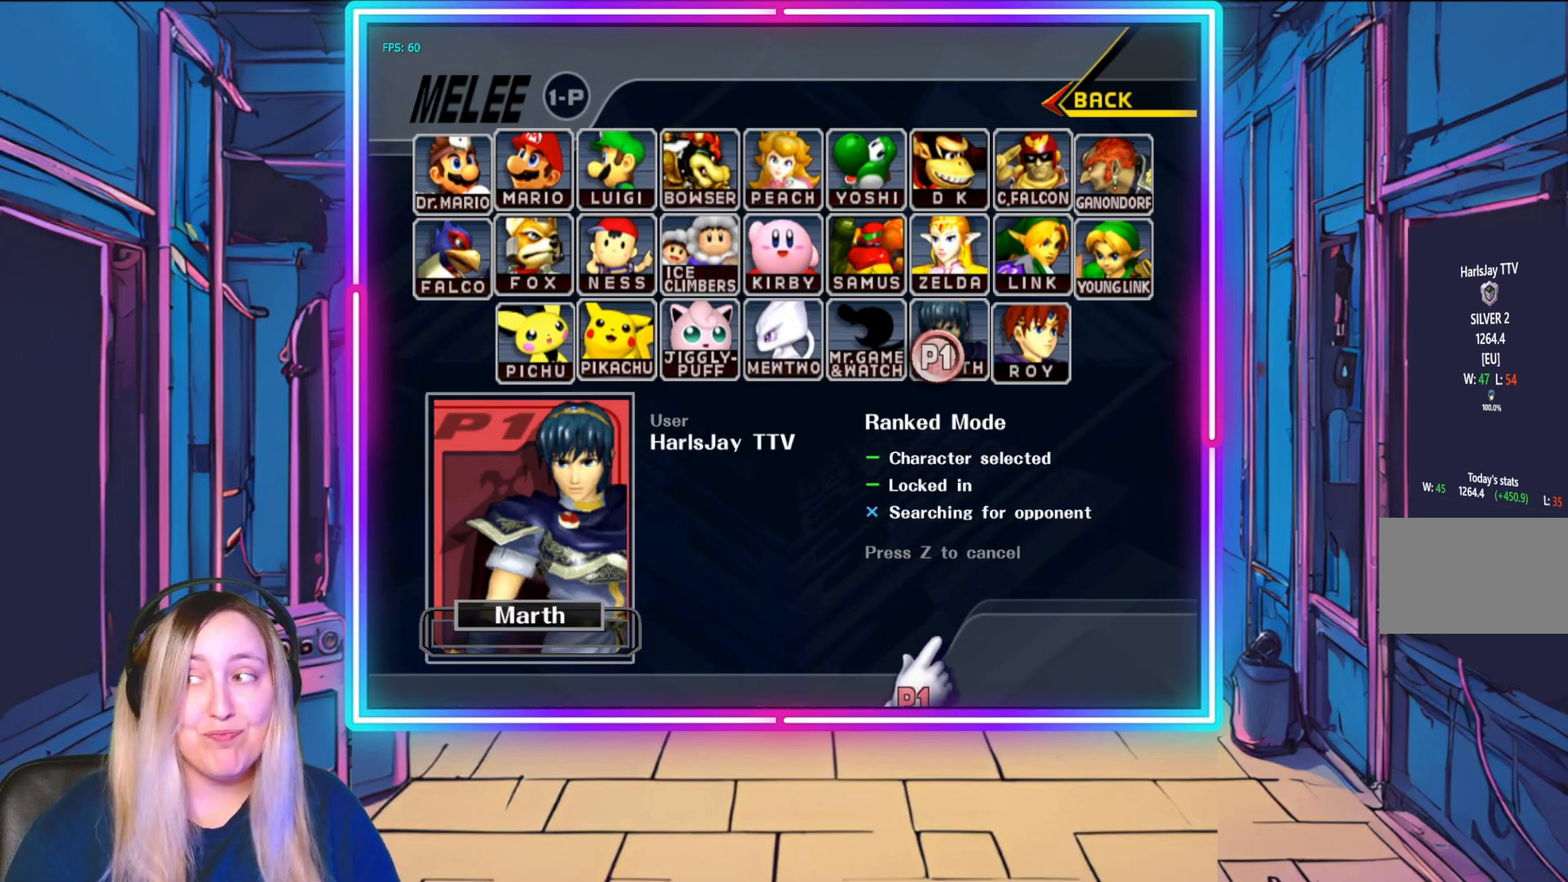
{"buttons": [], "left_stick": "up", "events": [[383, "left_stick", "up-right"], [450, "left_stick", "up"]]}
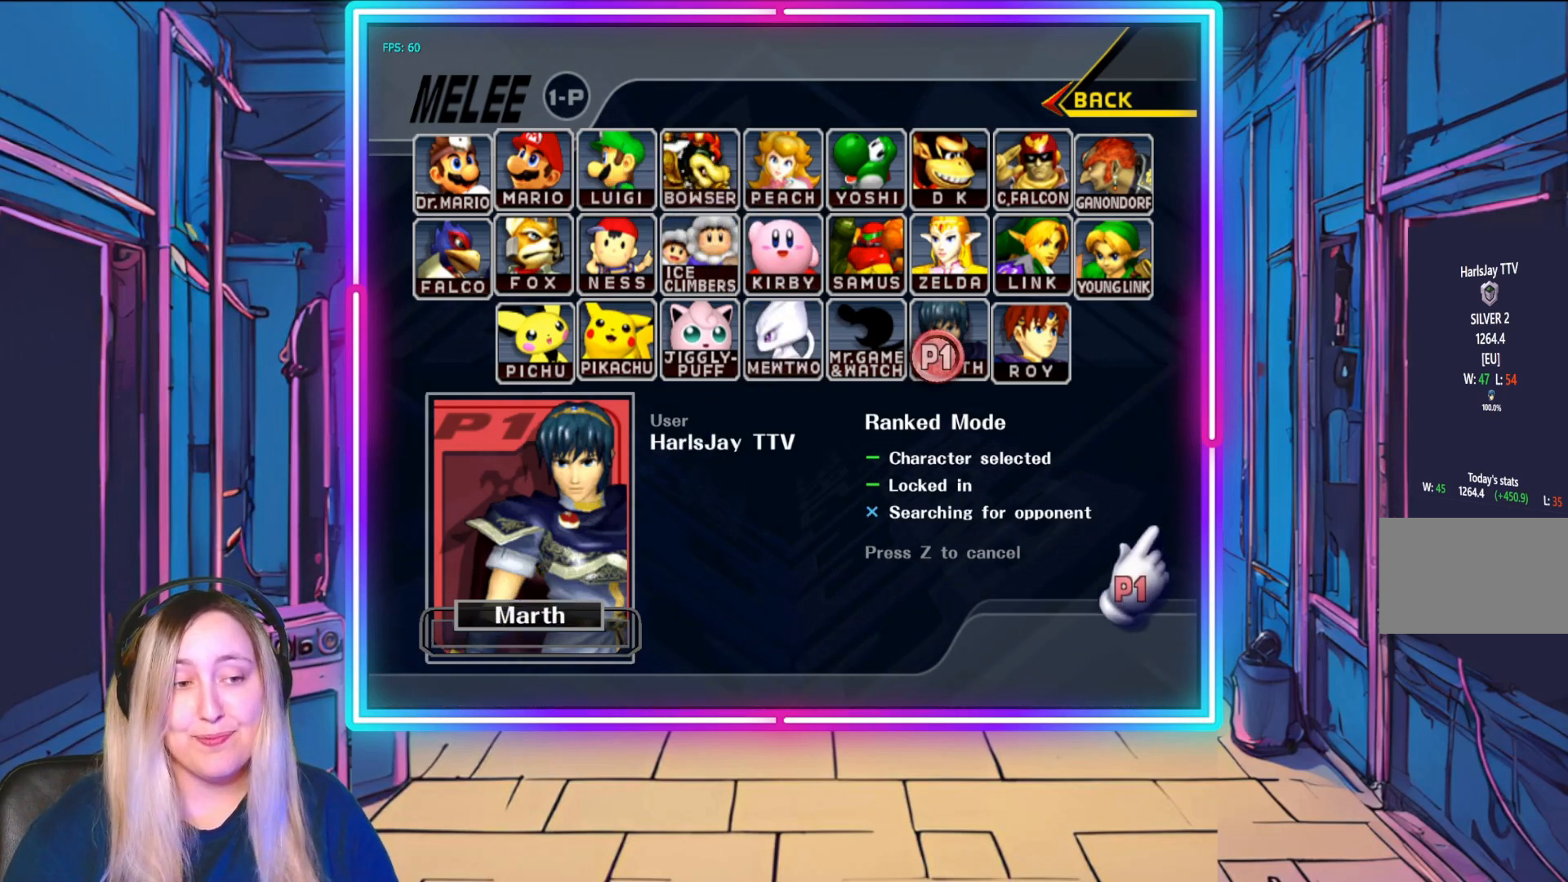
{"buttons": [], "left_stick": "up-left", "events": [[400, "left_stick", "up-left"]]}
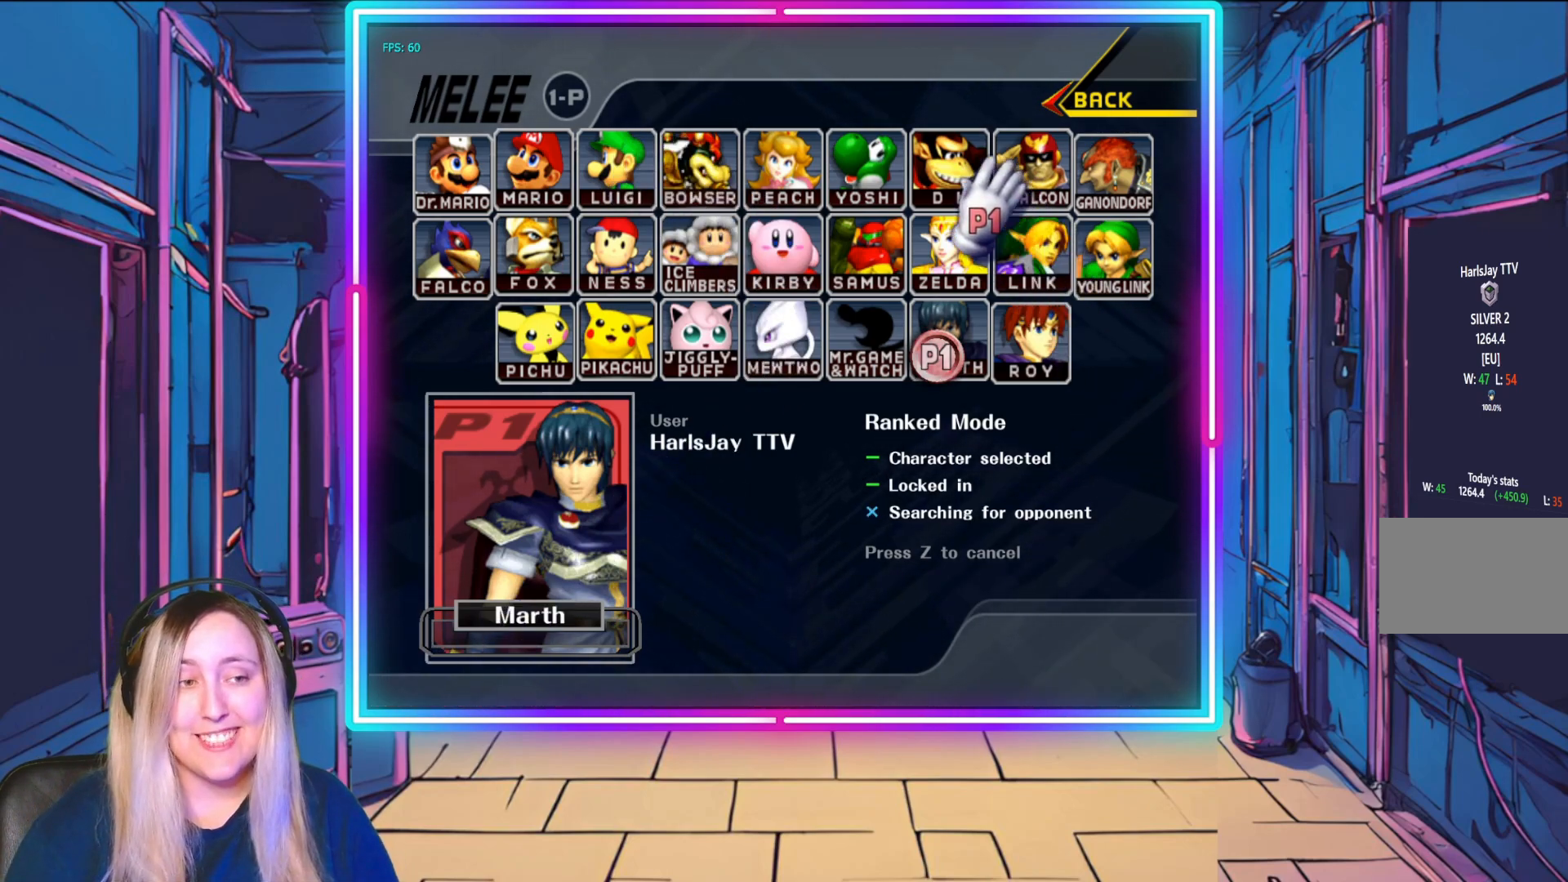
{"buttons": [], "left_stick": "left", "events": [[200, "left_stick", "left"]]}
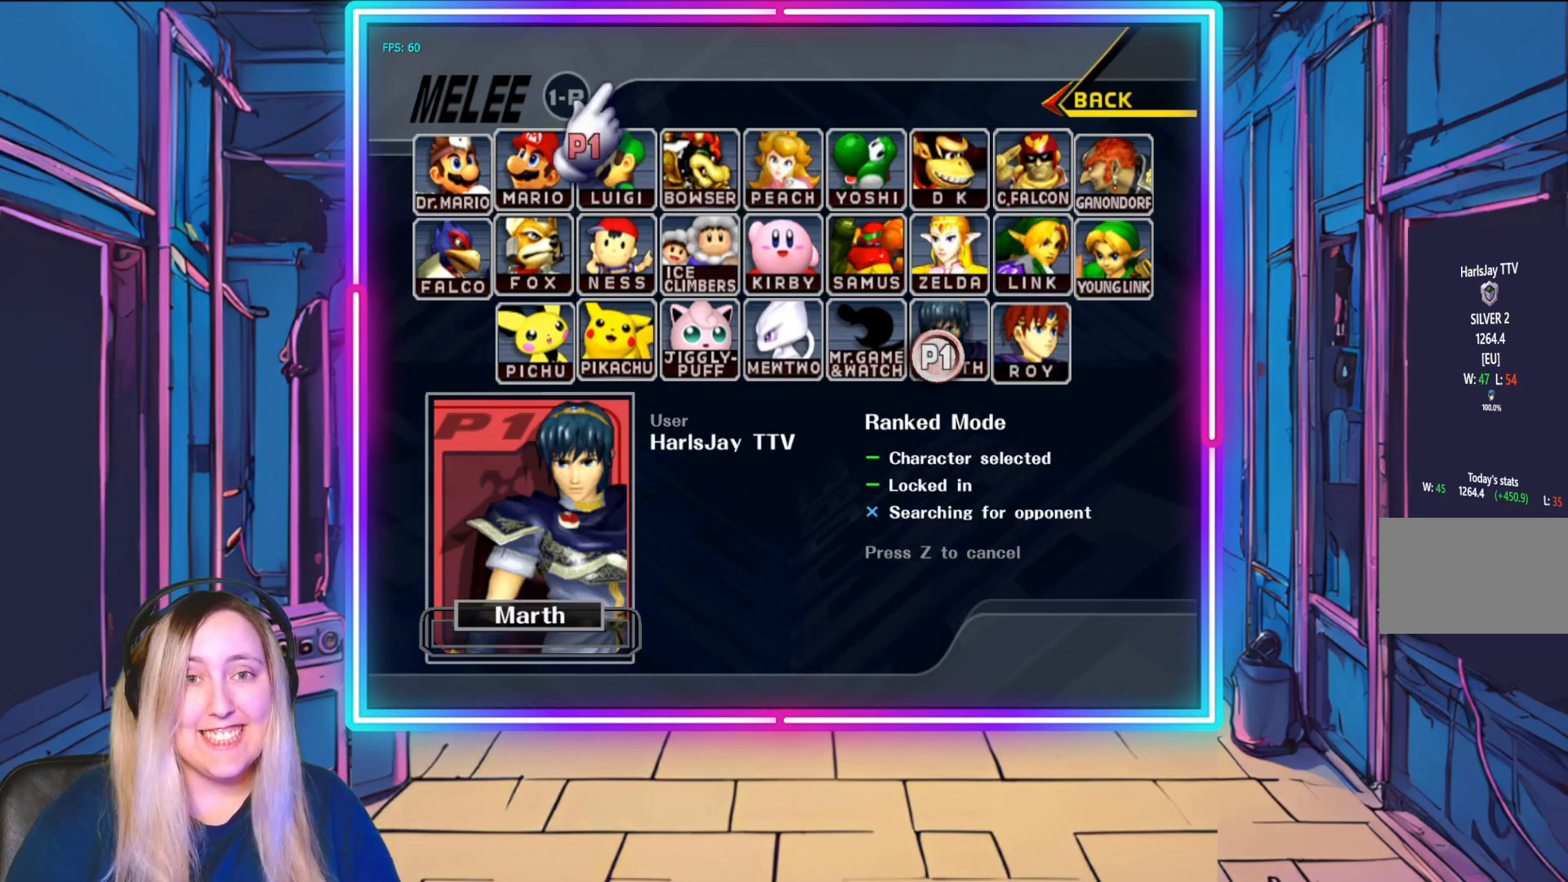
{"buttons": [], "left_stick": "down-left", "events": [[50, "left_stick", "down-left"], [150, "left_stick", "left"], [317, "left_stick", "down-left"]]}
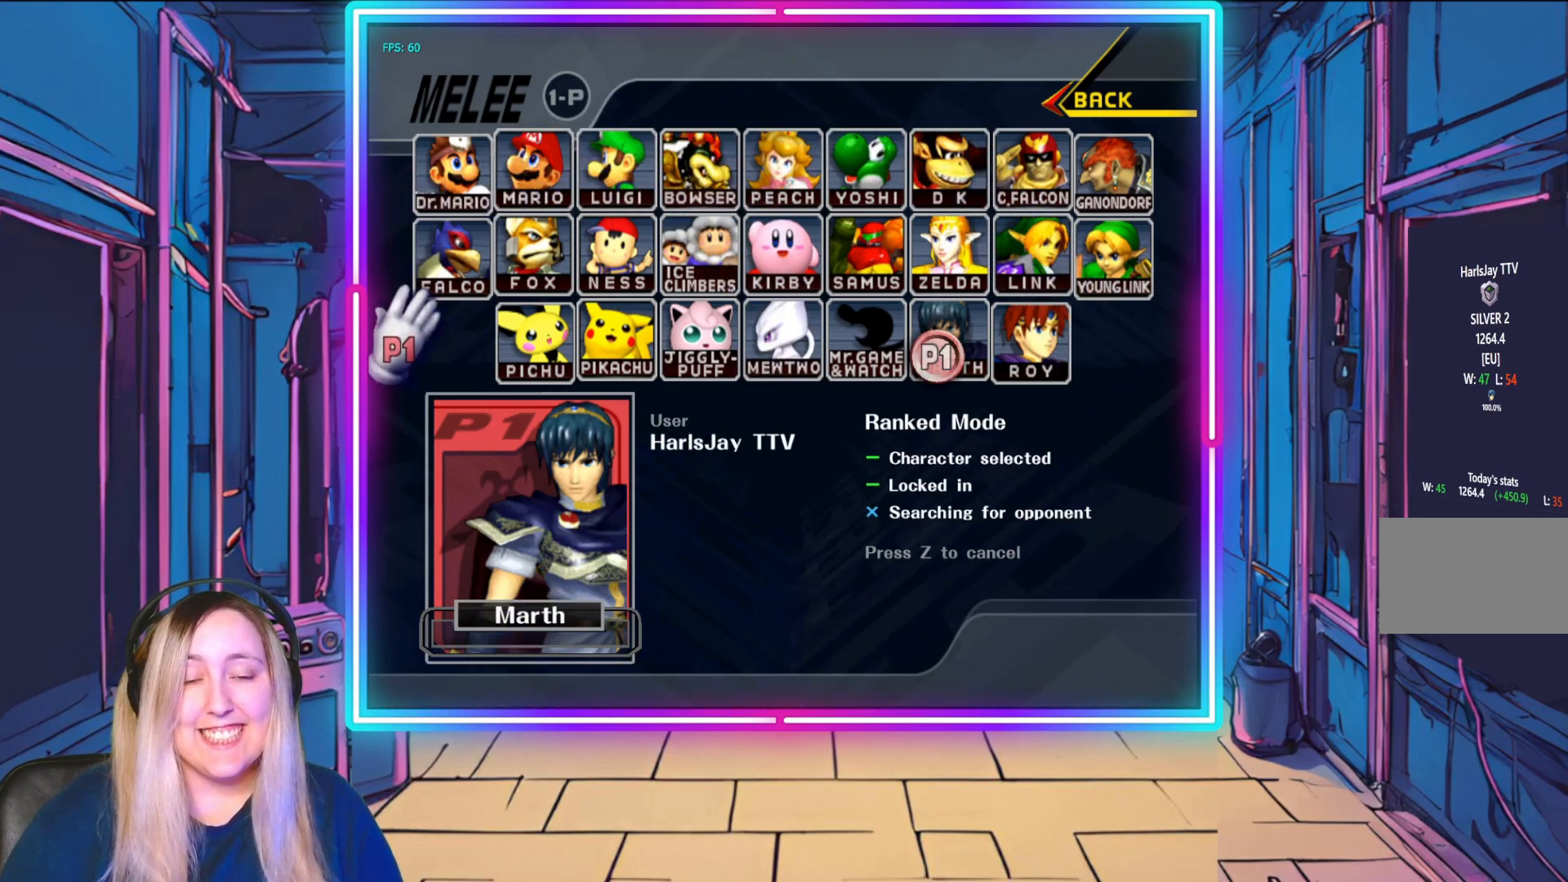
{"buttons": [], "left_stick": "down-right", "events": [[367, "left_stick", "down-right"]]}
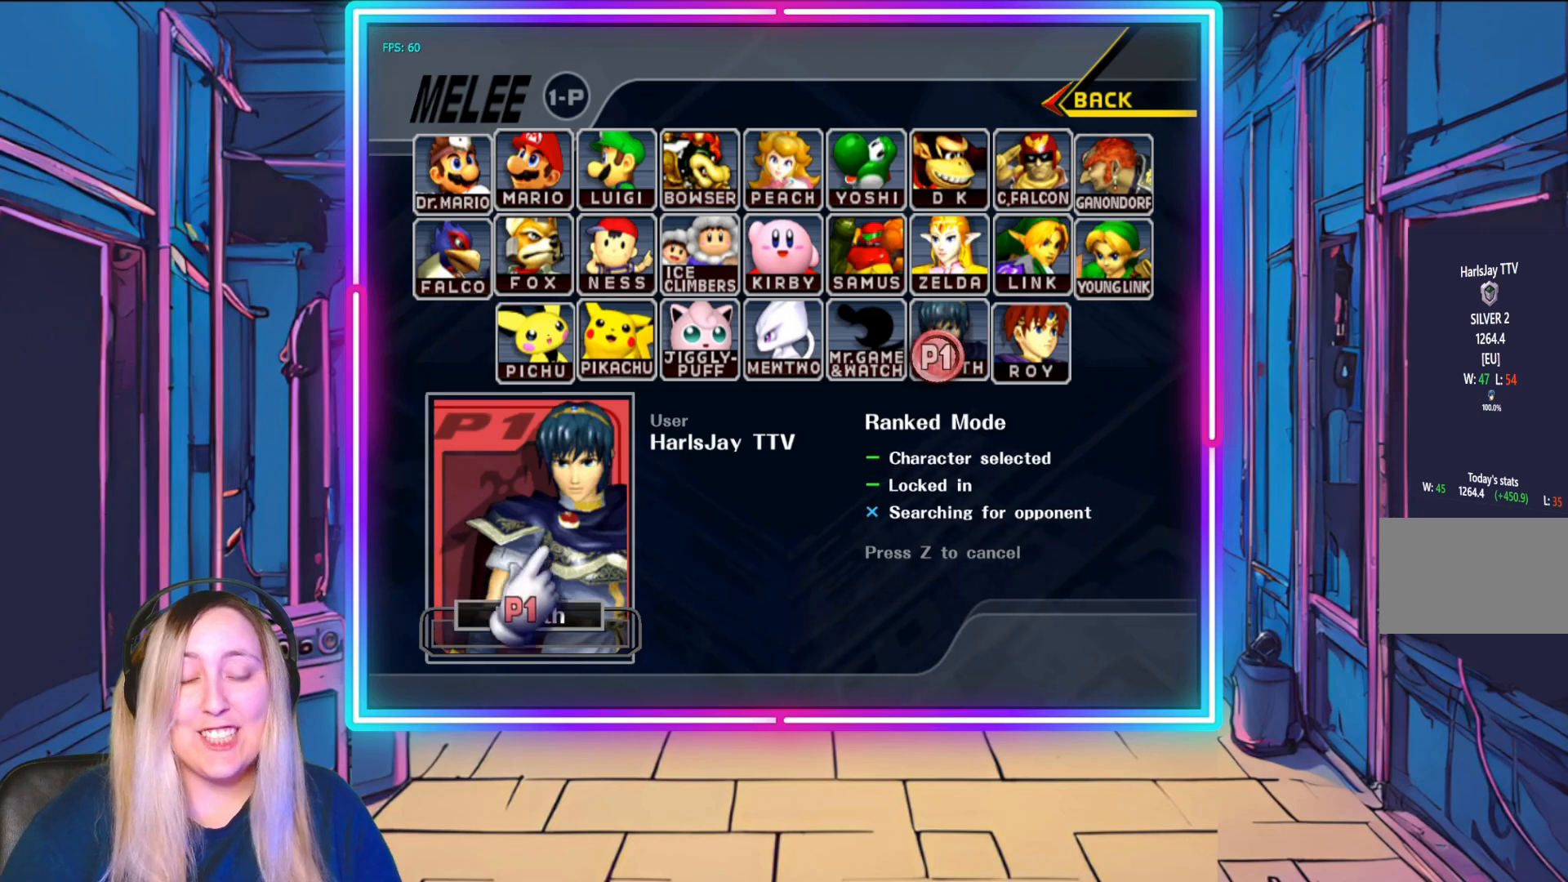
{"buttons": [], "left_stick": "center", "events": [[33, "left_stick", "right"], [250, "left_stick", "center"]]}
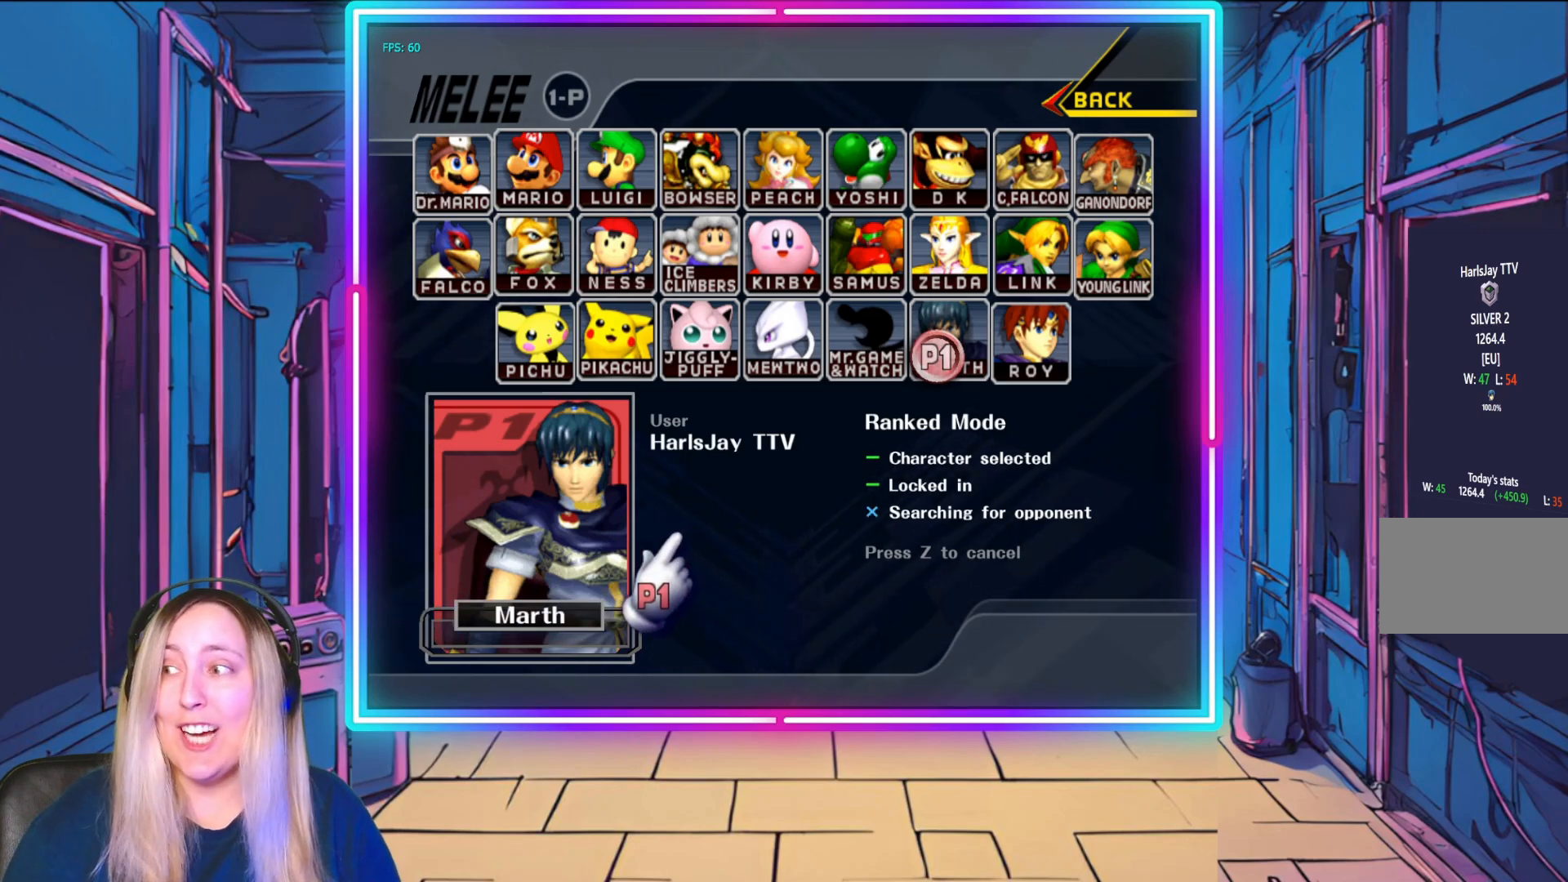
{"buttons": [], "left_stick": "center", "events": []}
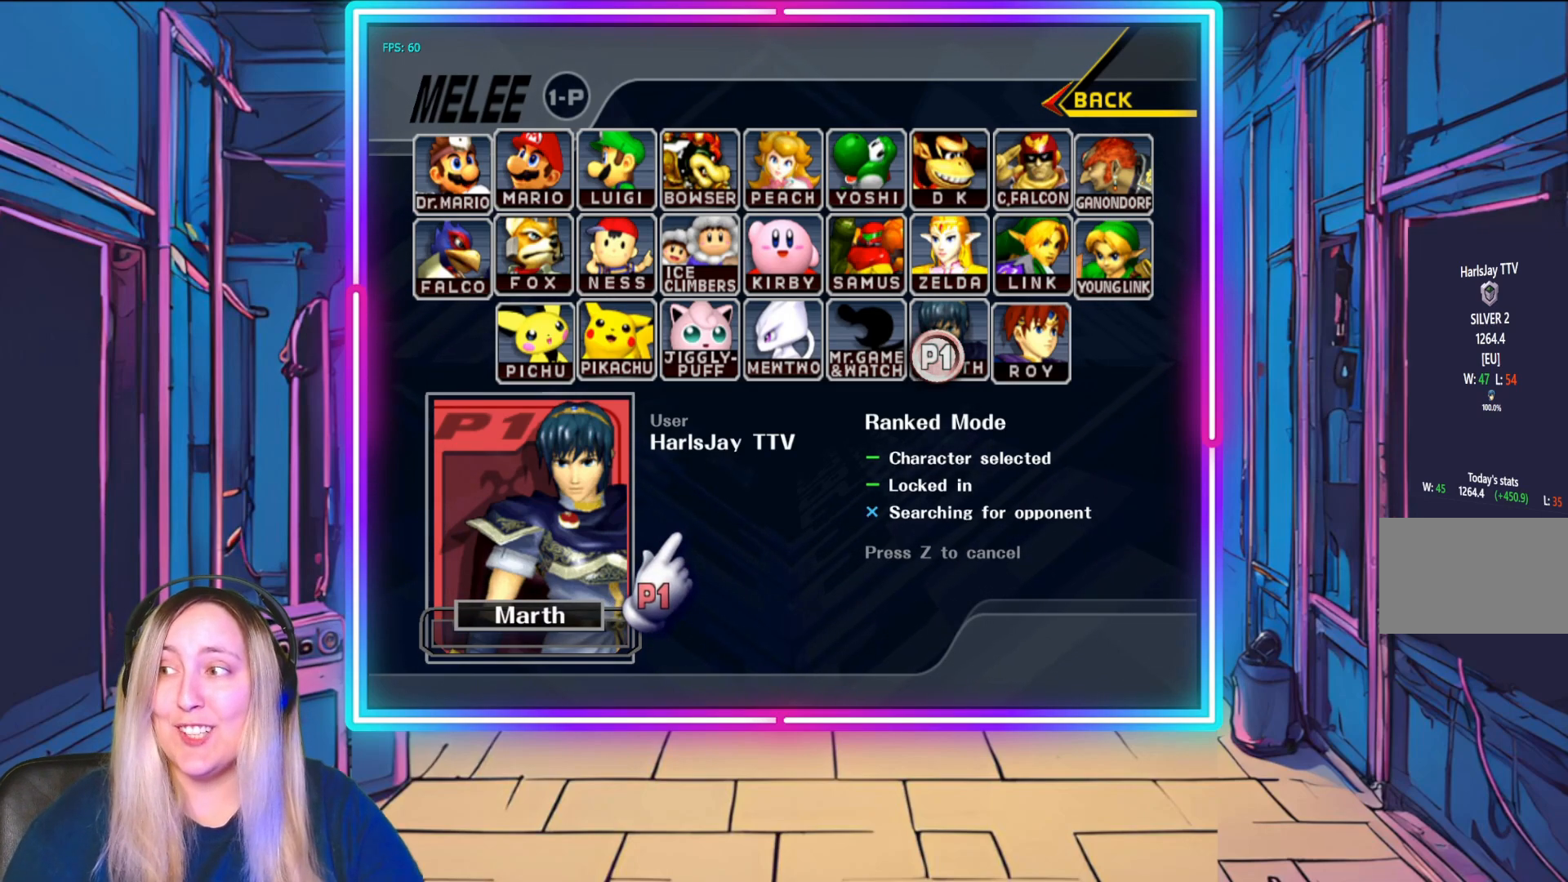
{"buttons": [], "left_stick": "center", "events": []}